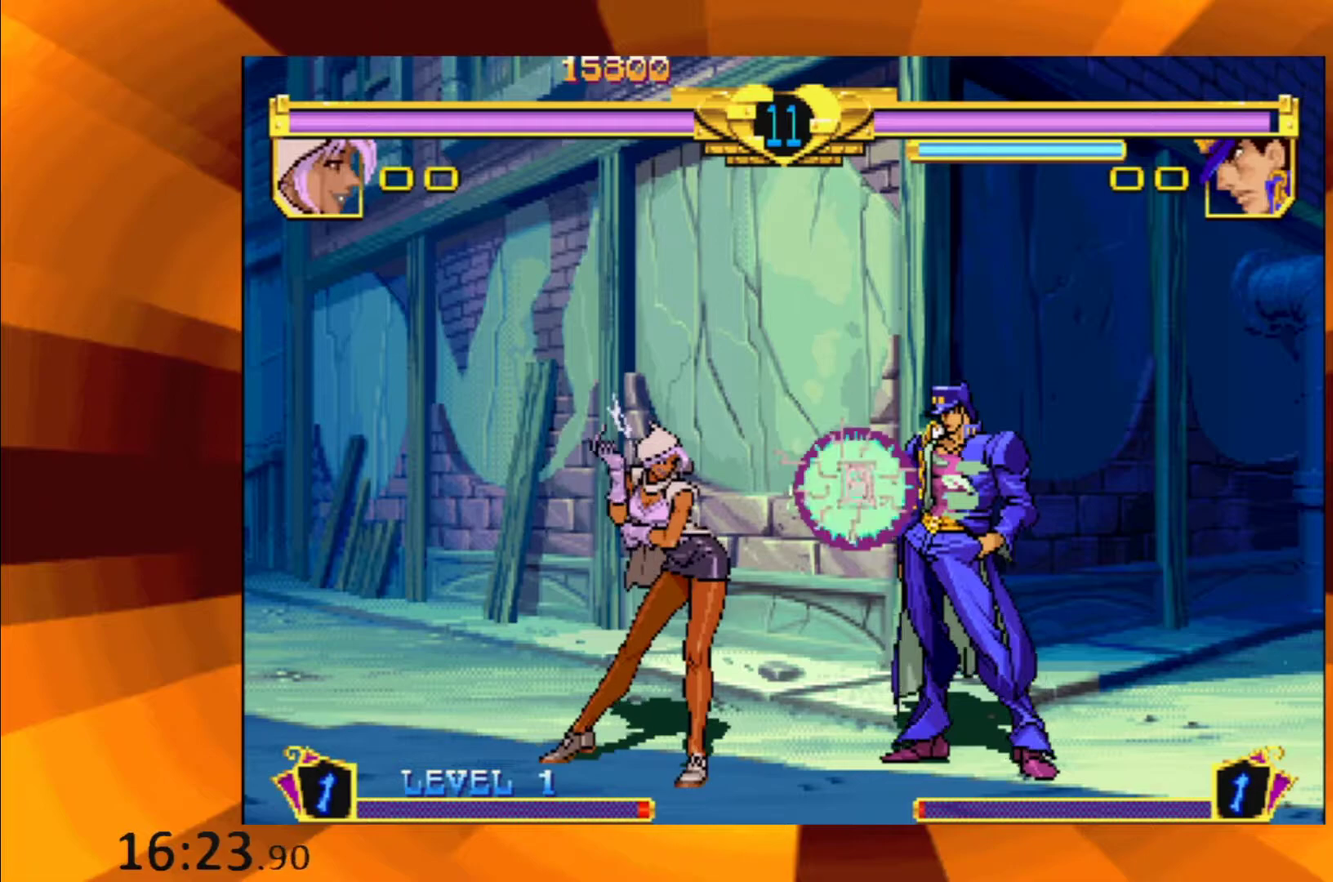
Gameplay with a controller (Xbox layout); each line is a JSON object with the inputs held at the frame after it. "events" lists button and stick changes between this image and that frame as [ms after this image, input, new state], when the widget could be followed in between. Not read: L3 R3 left_stick right_stick.
{"buttons": [], "events": [[84, "B", "up"], [234, "B", "down"], [334, "B", "up"]]}
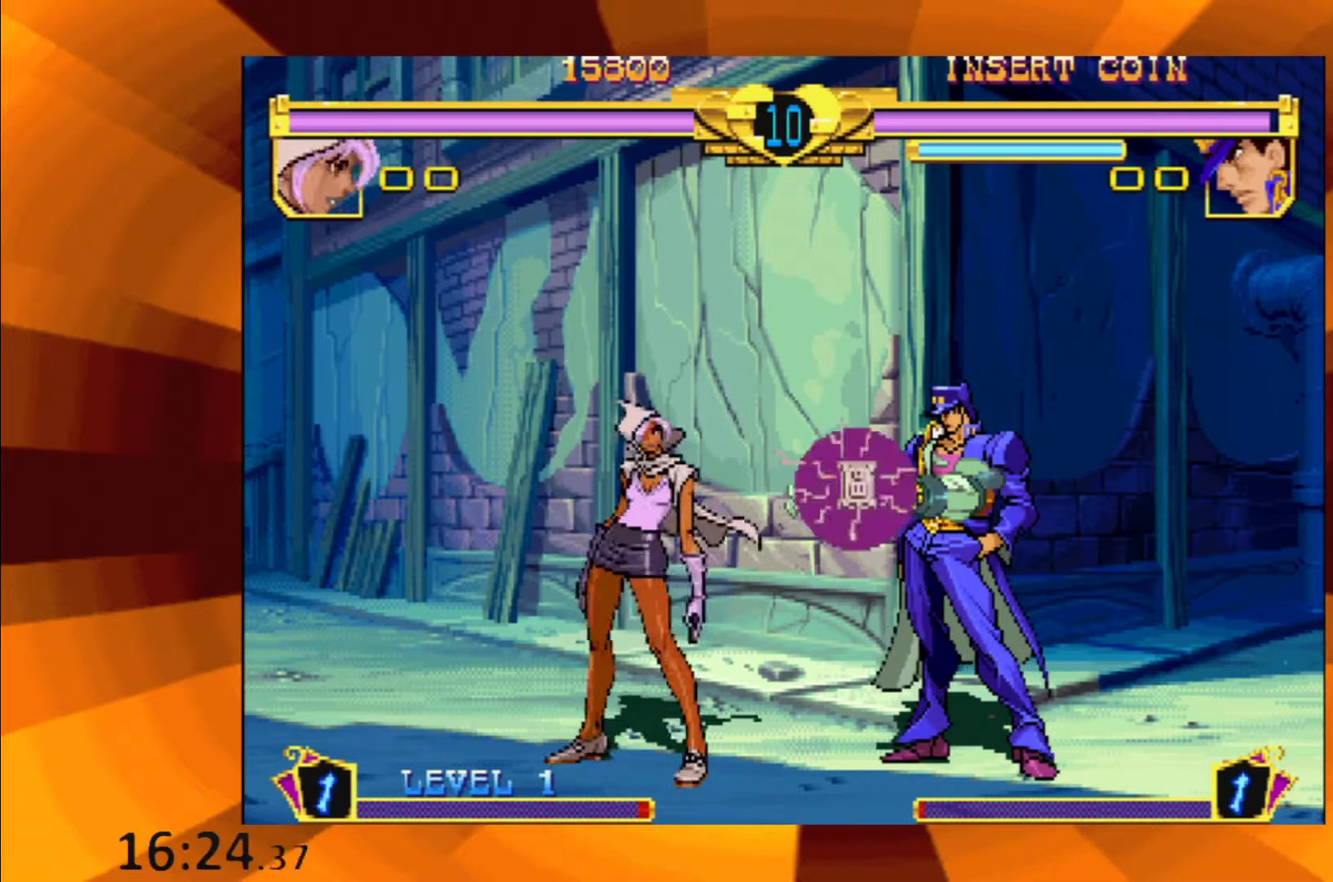
{"buttons": ["B"], "events": [[17, "B", "down"], [100, "B", "up"], [234, "B", "down"], [317, "B", "up"], [434, "B", "down"]]}
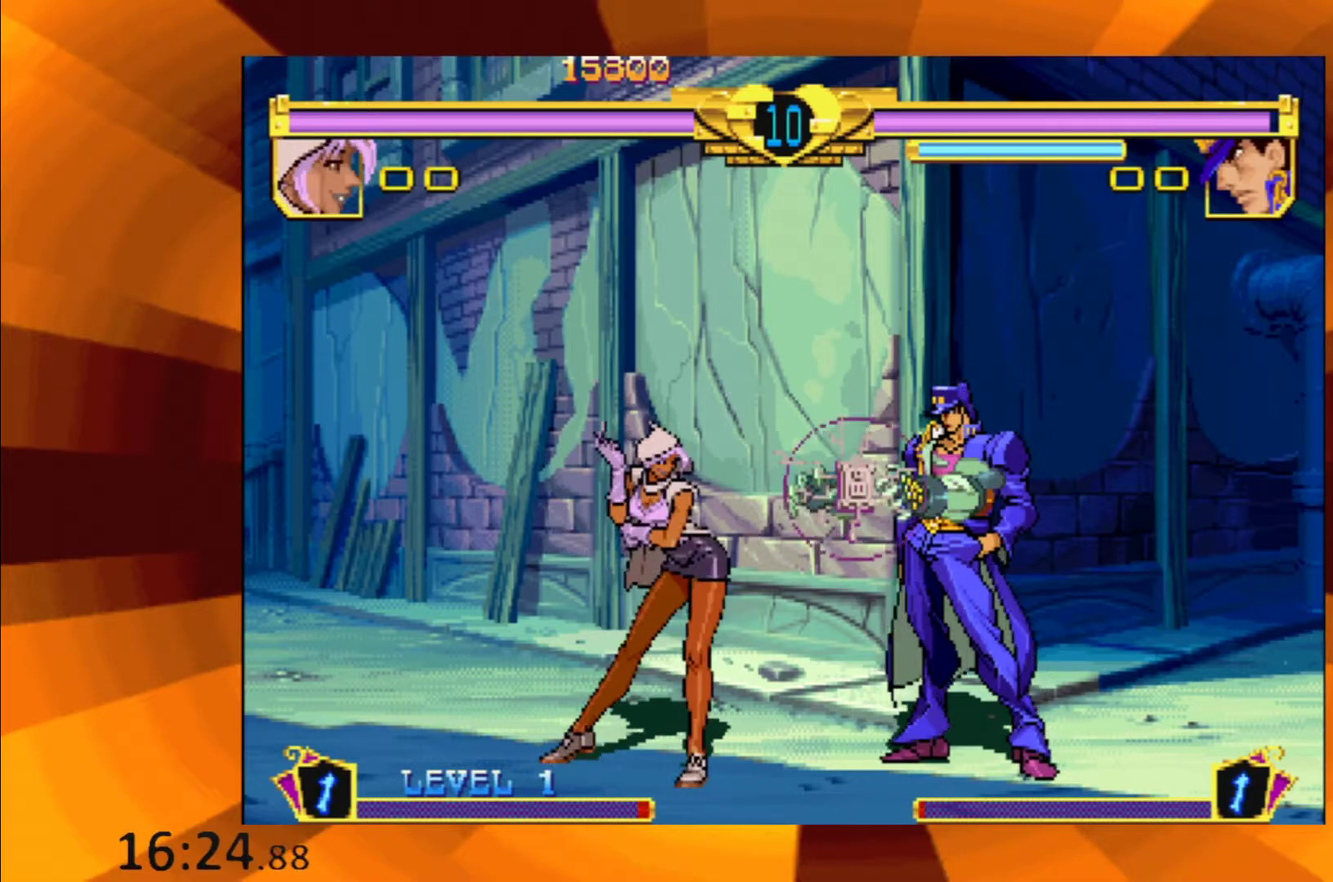
{"buttons": ["B"], "events": [[66, "B", "up"], [183, "B", "down"], [300, "B", "up"], [450, "B", "down"]]}
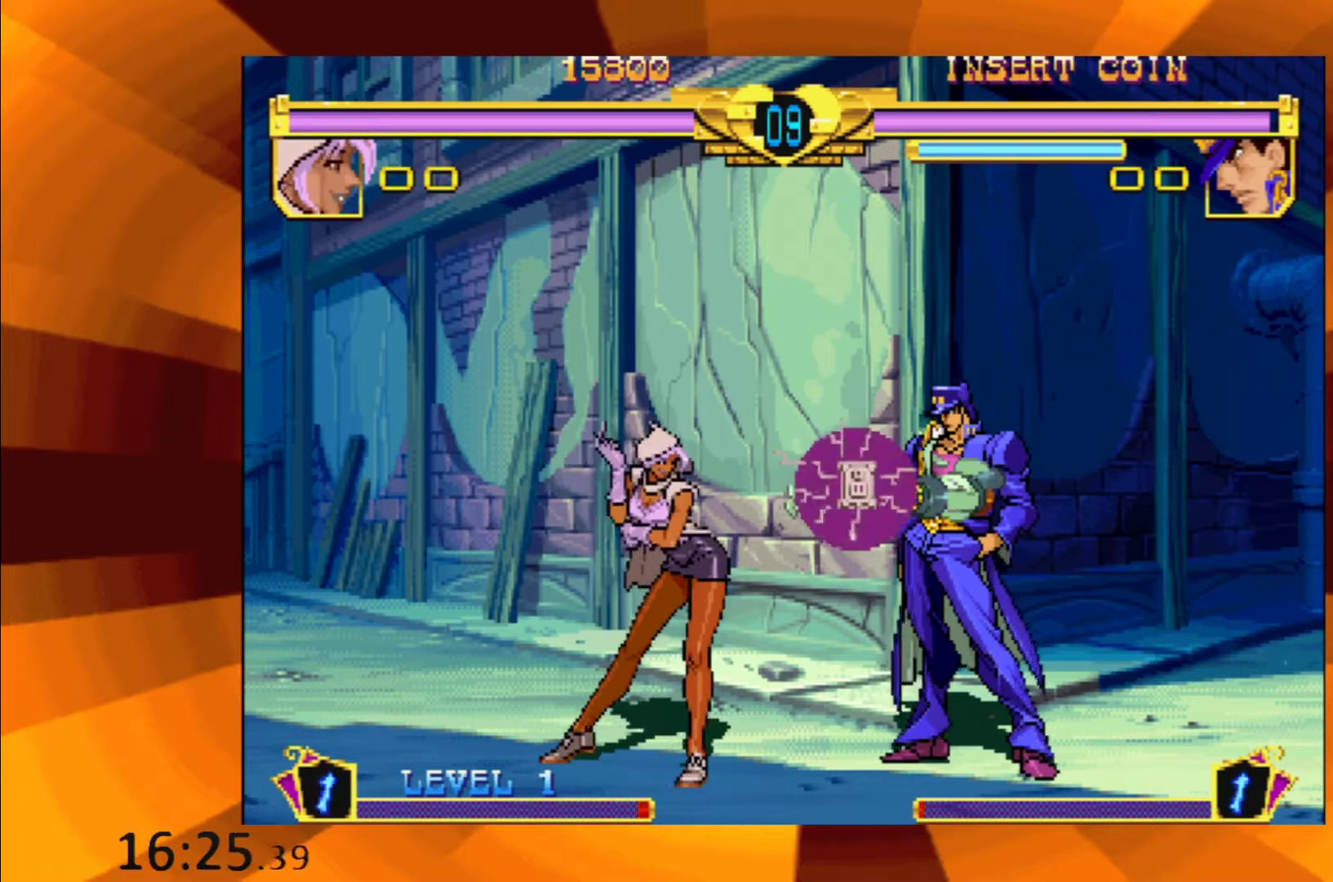
{"buttons": ["B"], "events": [[50, "B", "up"], [184, "B", "down"], [317, "B", "up"], [467, "B", "down"]]}
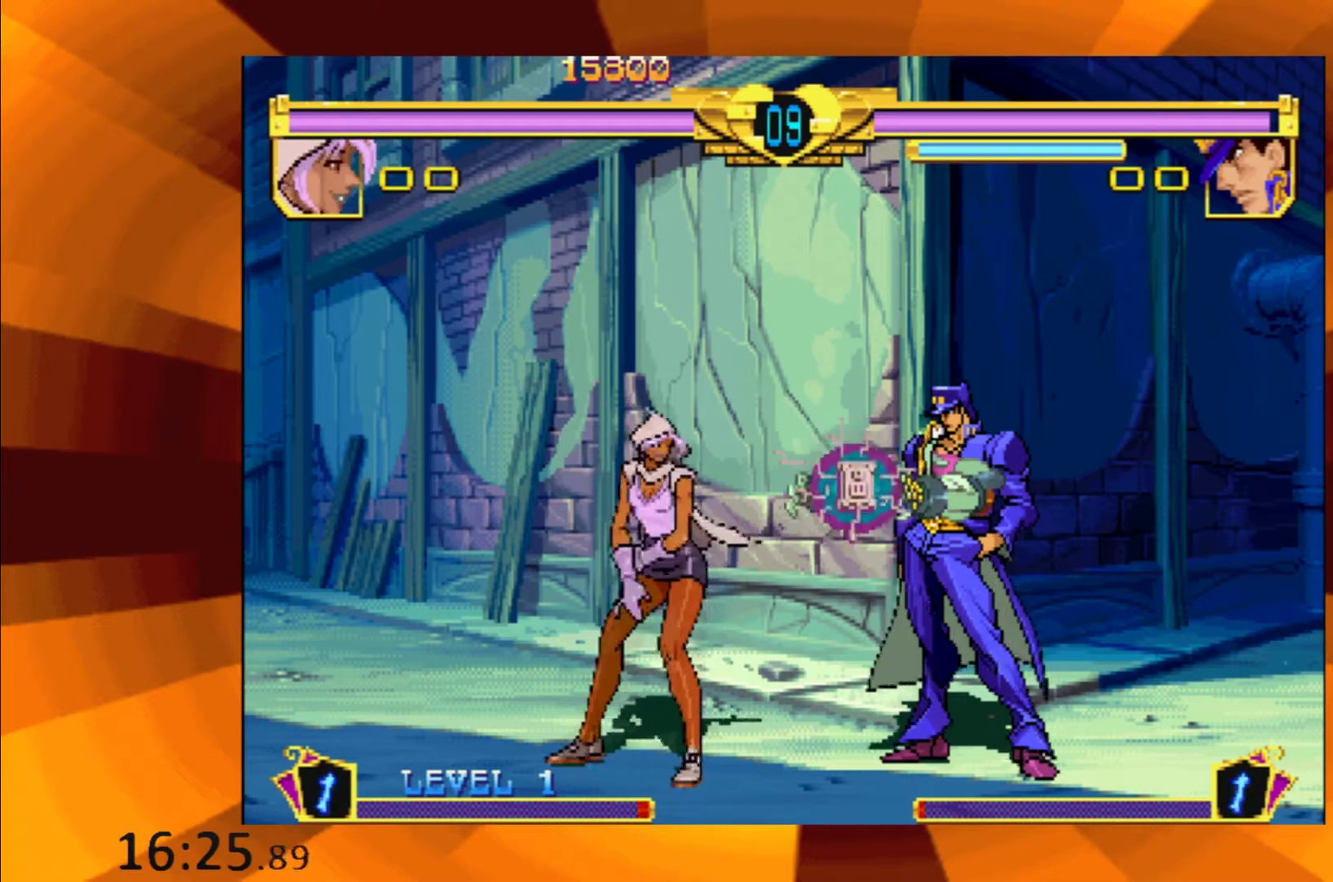
{"buttons": [], "events": [[100, "B", "up"], [250, "B", "down"], [383, "B", "up"]]}
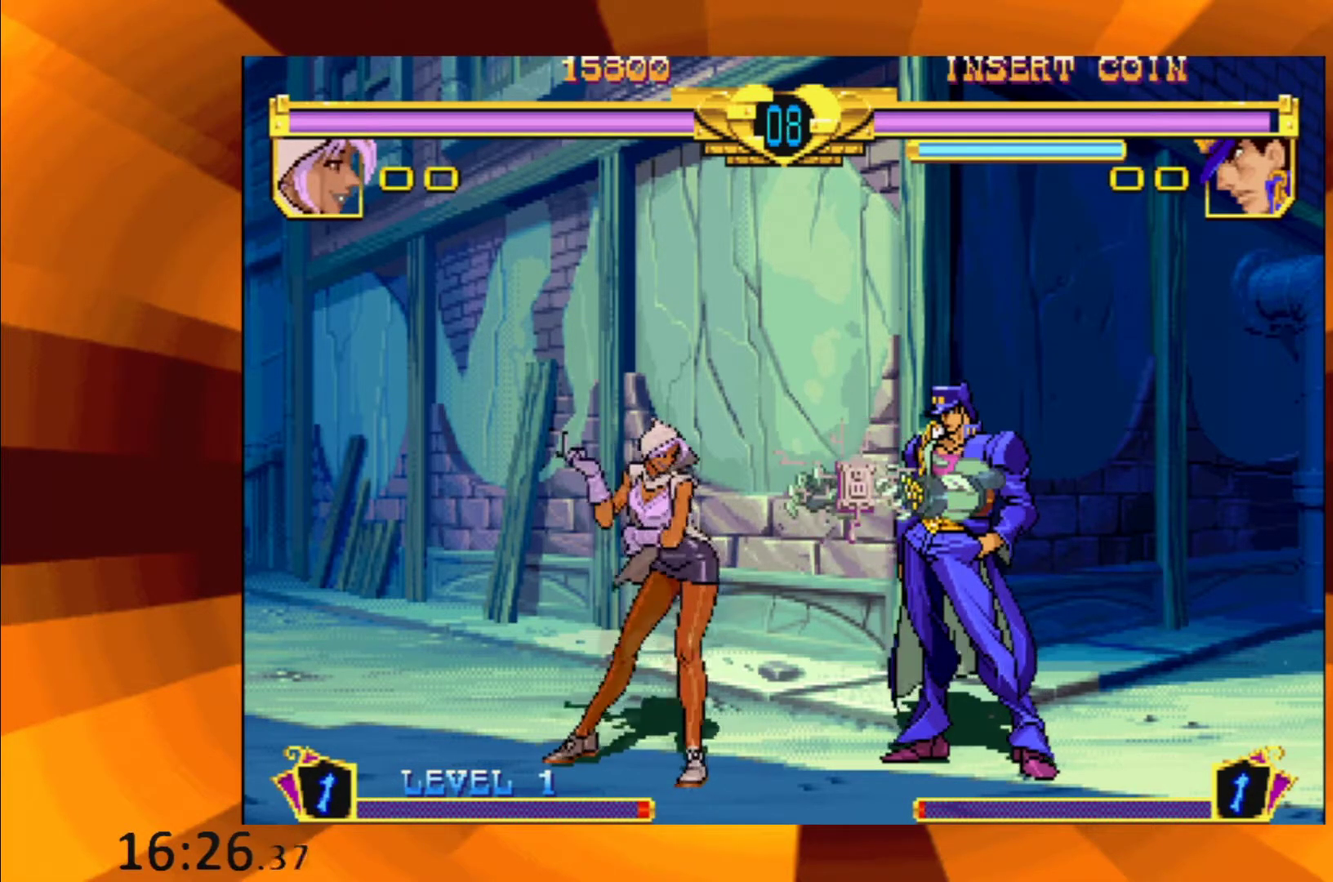
{"buttons": [], "events": [[34, "B", "down"], [150, "B", "up"], [284, "B", "down"], [401, "B", "up"]]}
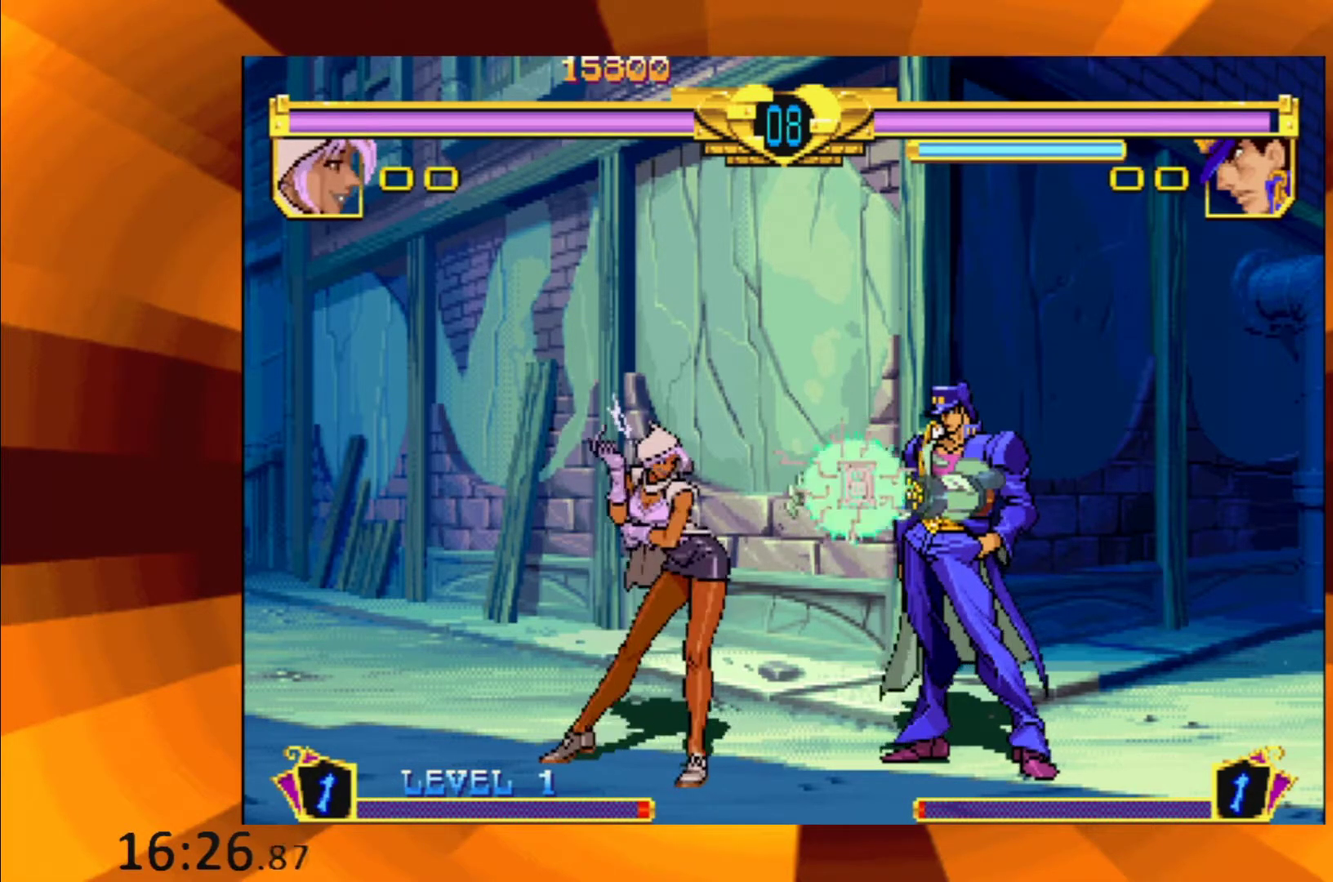
{"buttons": [], "events": [[50, "B", "down"], [183, "B", "up"], [317, "B", "down"], [417, "B", "up"]]}
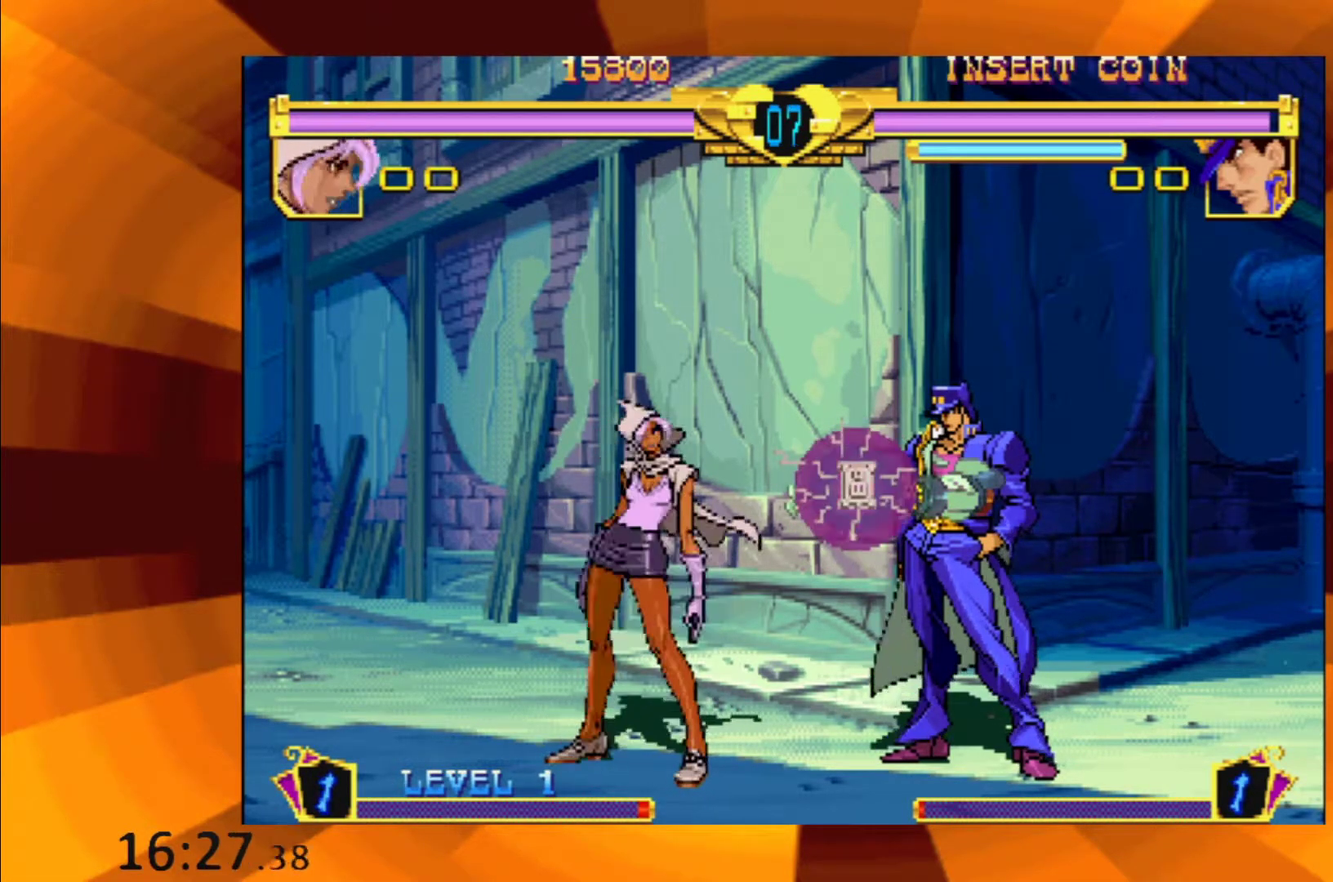
{"buttons": [], "events": [[34, "B", "down"], [150, "B", "up"], [267, "B", "down"], [367, "B", "up"]]}
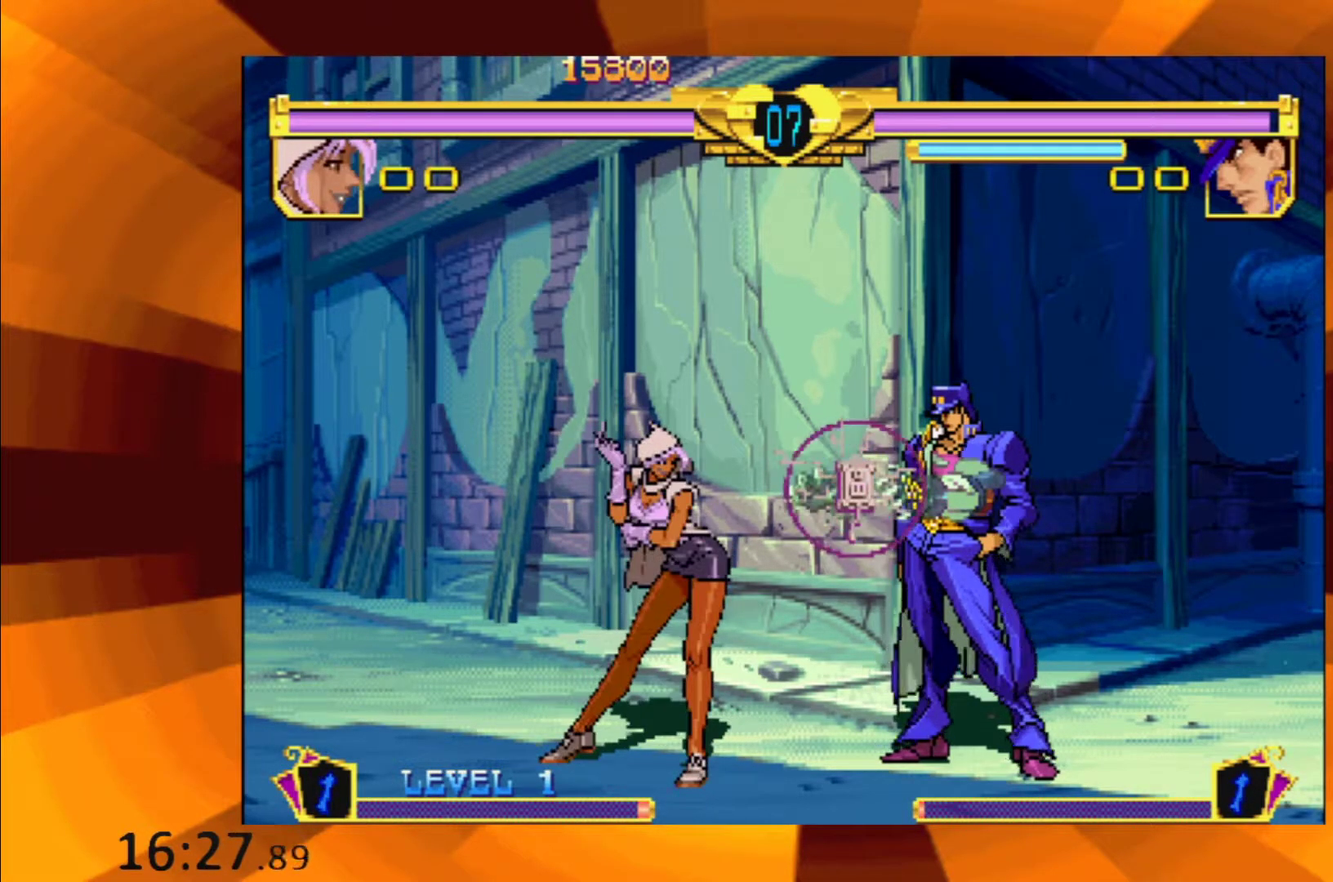
{"buttons": ["B"], "events": [[16, "B", "down"], [116, "B", "up"], [250, "B", "down"], [350, "B", "up"], [484, "B", "down"]]}
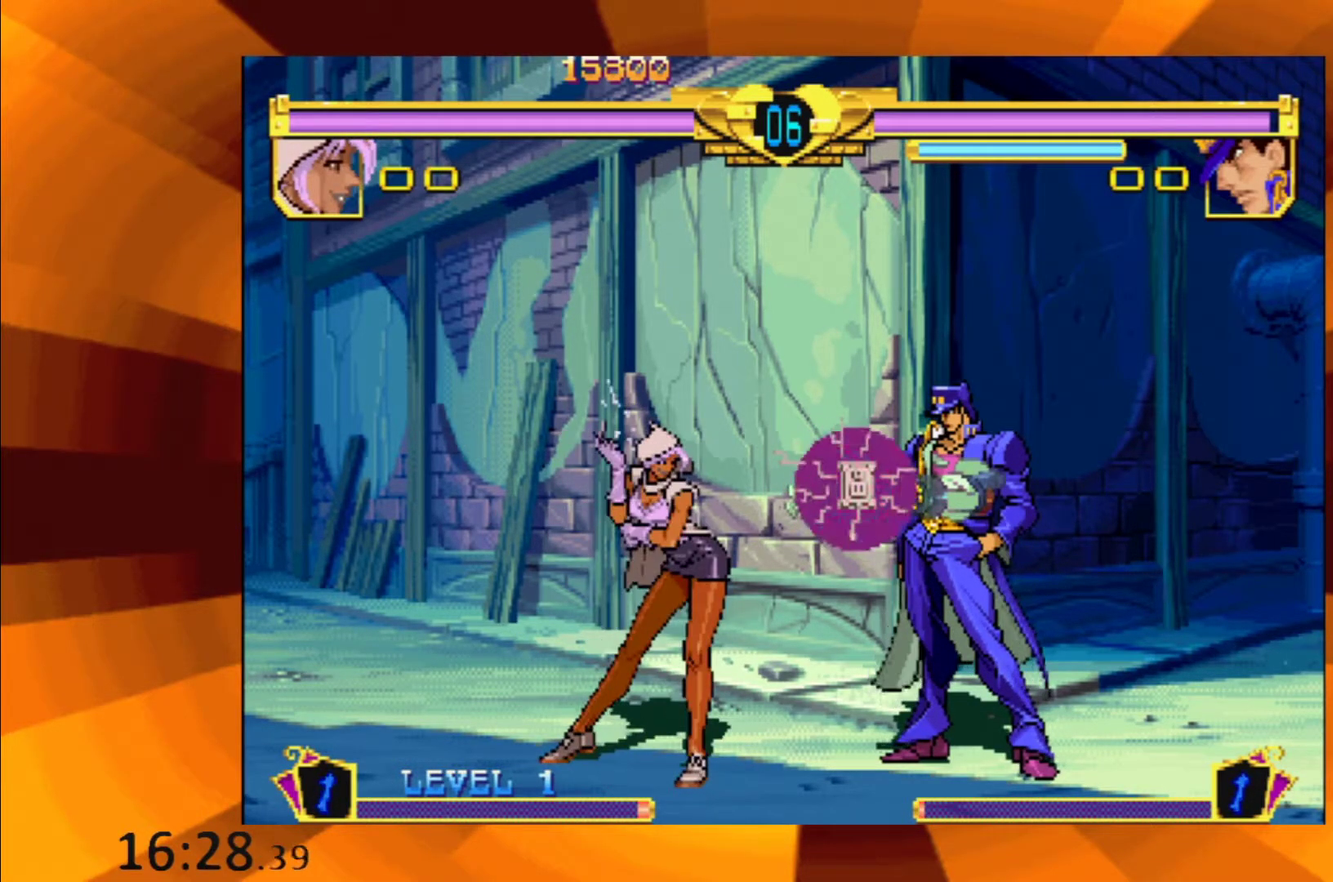
{"buttons": ["B"], "events": [[100, "B", "up"], [217, "B", "down"], [351, "B", "up"], [484, "B", "down"]]}
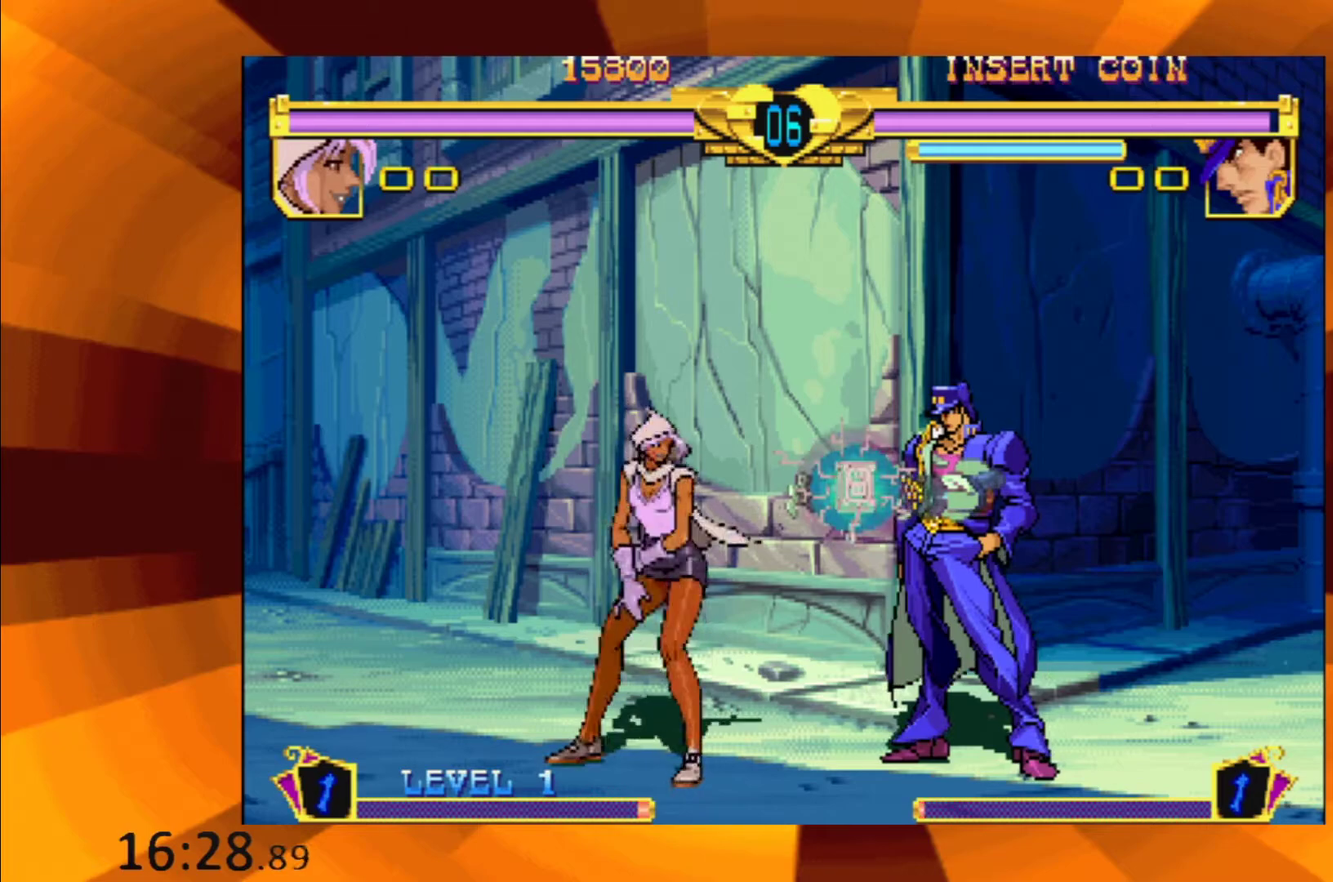
{"buttons": ["B"], "events": [[100, "B", "up"], [267, "B", "down"], [383, "B", "up"], [500, "B", "down"]]}
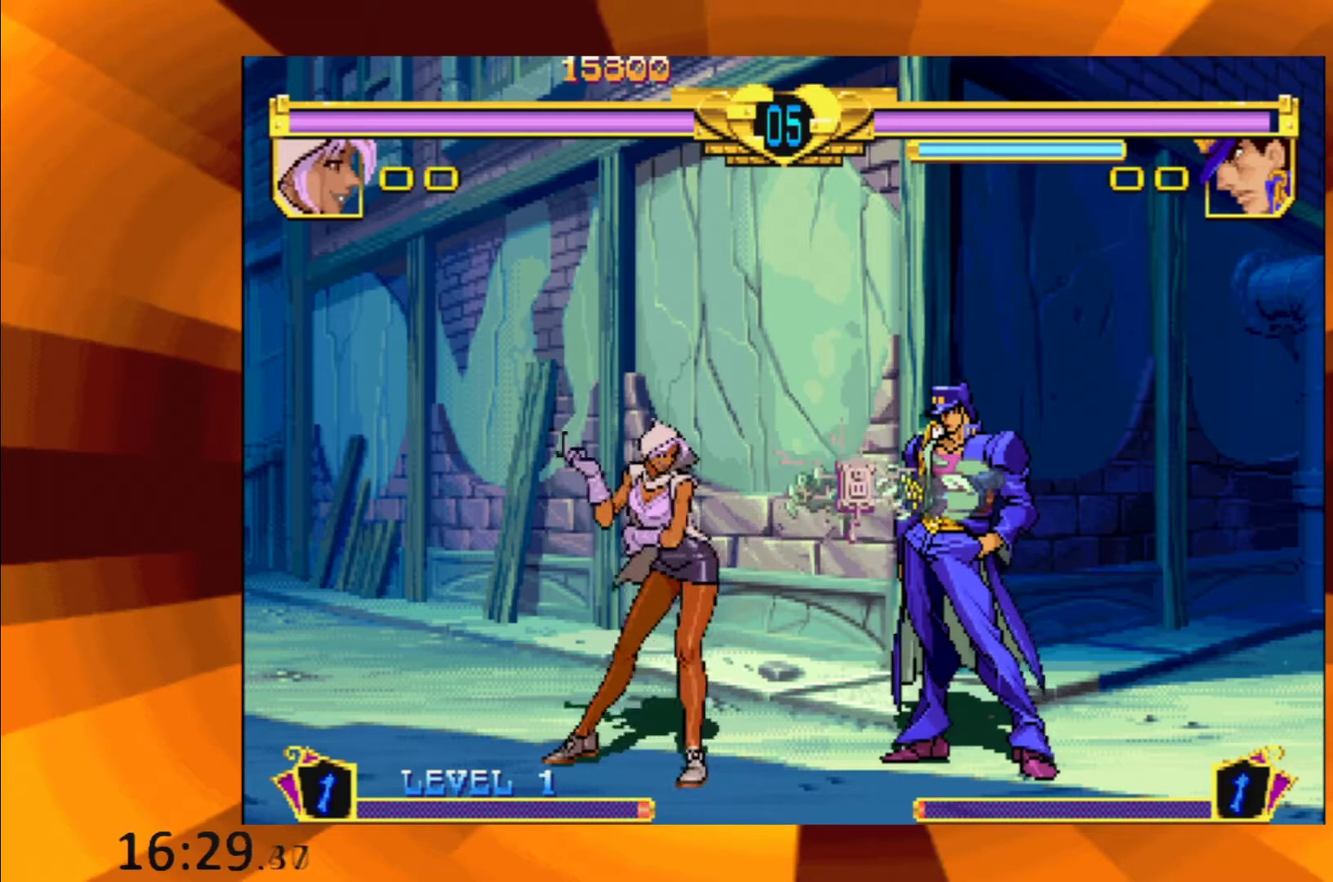
{"buttons": ["B"], "events": [[134, "B", "up"], [250, "B", "down"], [351, "B", "up"], [501, "B", "down"]]}
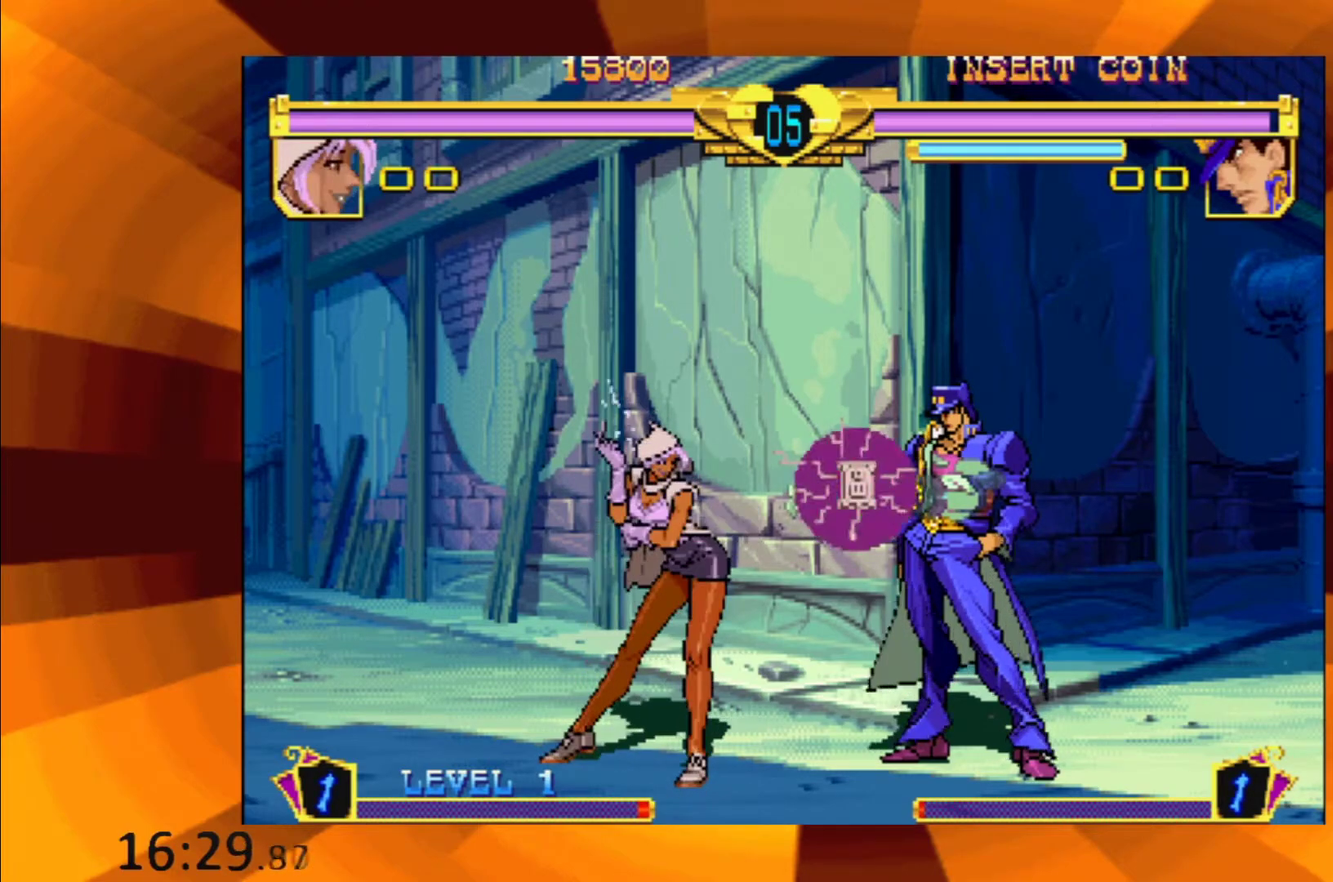
{"buttons": ["B"], "events": [[116, "B", "up"], [233, "B", "down"], [317, "B", "up"], [467, "B", "down"]]}
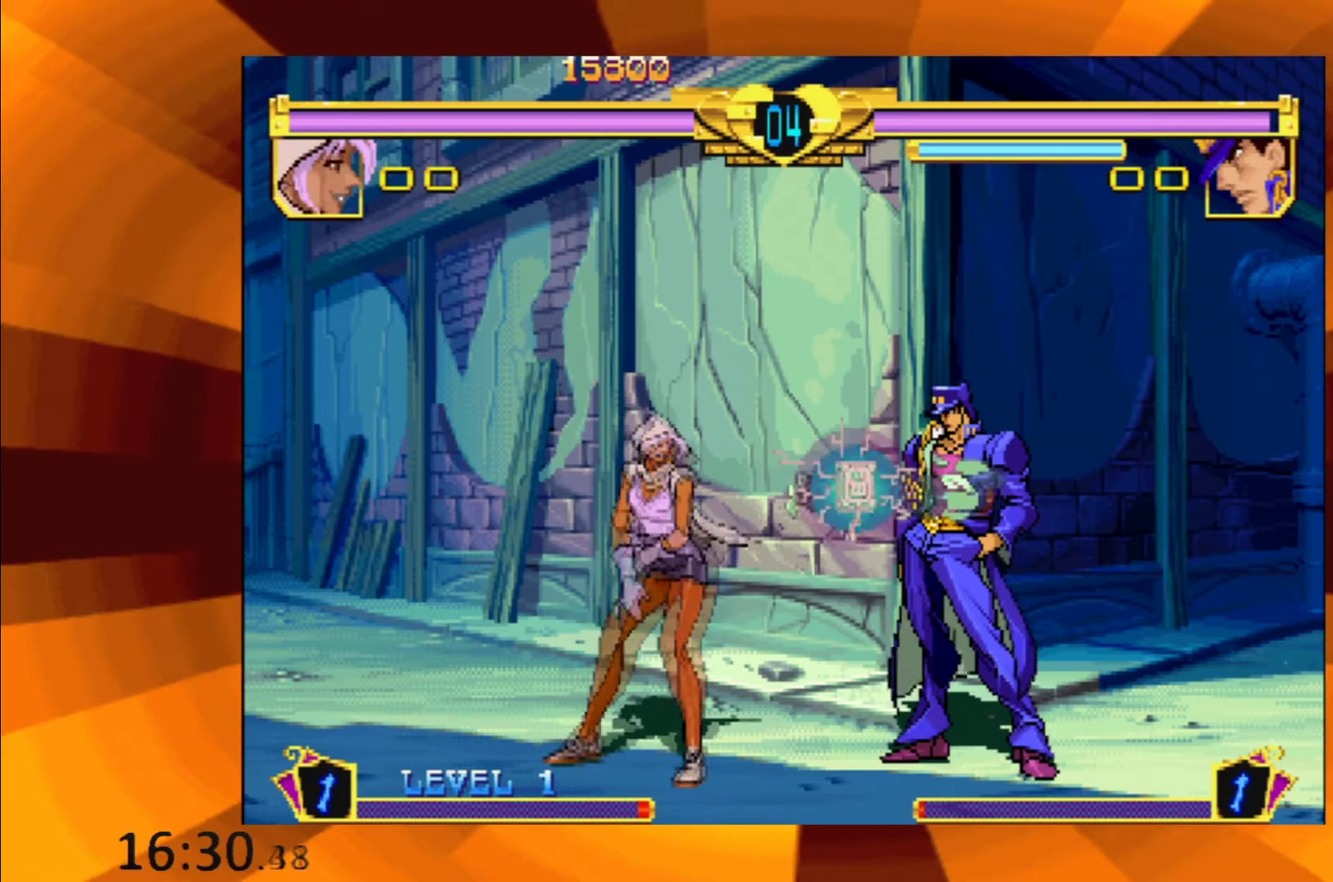
{"buttons": [], "events": [[84, "B", "up"], [184, "B", "down"], [284, "B", "up"], [401, "B", "down"], [484, "B", "up"]]}
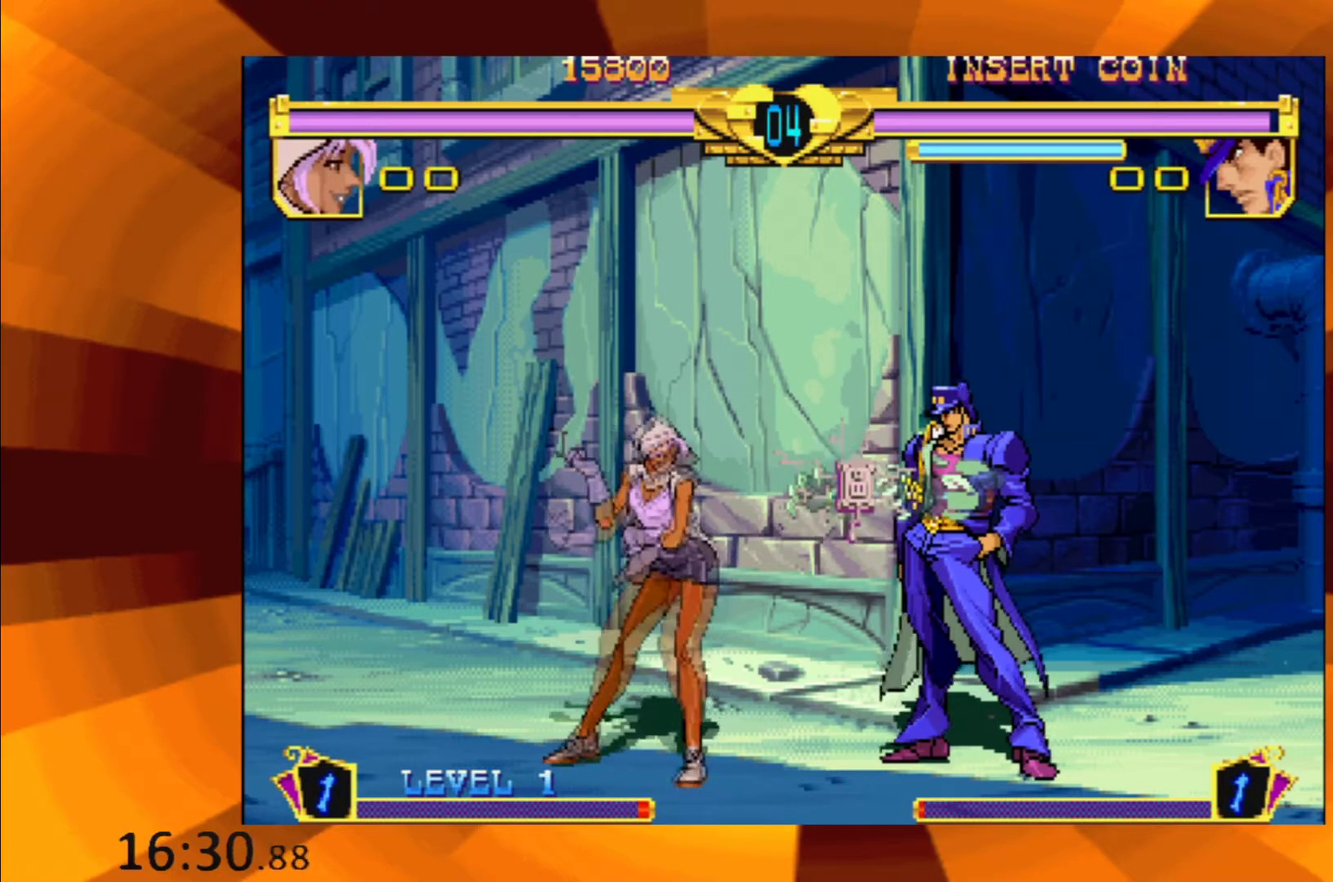
{"buttons": [], "events": [[116, "B", "down"], [183, "B", "up"], [317, "B", "down"], [383, "B", "up"]]}
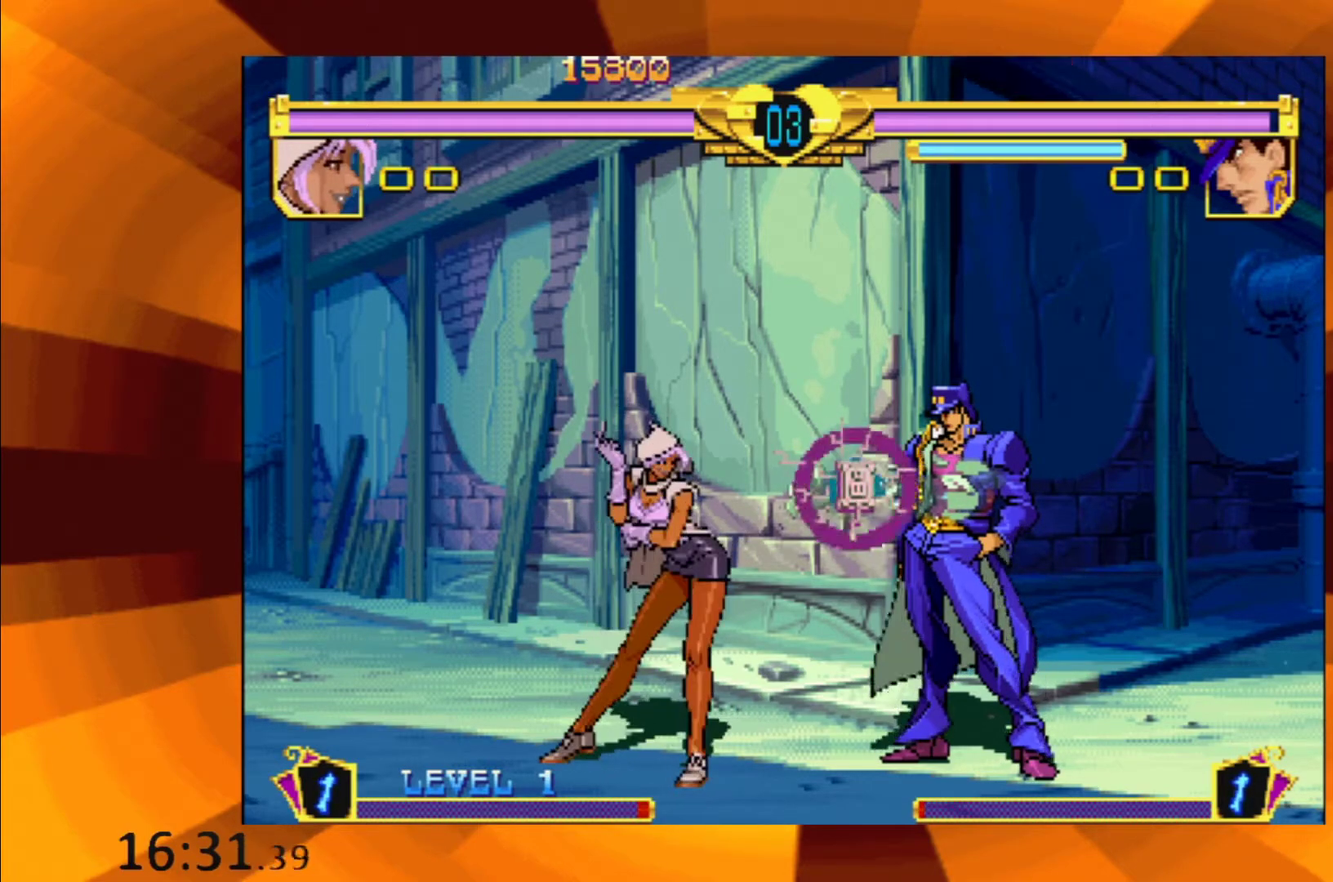
{"buttons": ["B"], "events": [[17, "B", "down"], [84, "B", "up"], [217, "B", "down"], [317, "B", "up"], [434, "B", "down"]]}
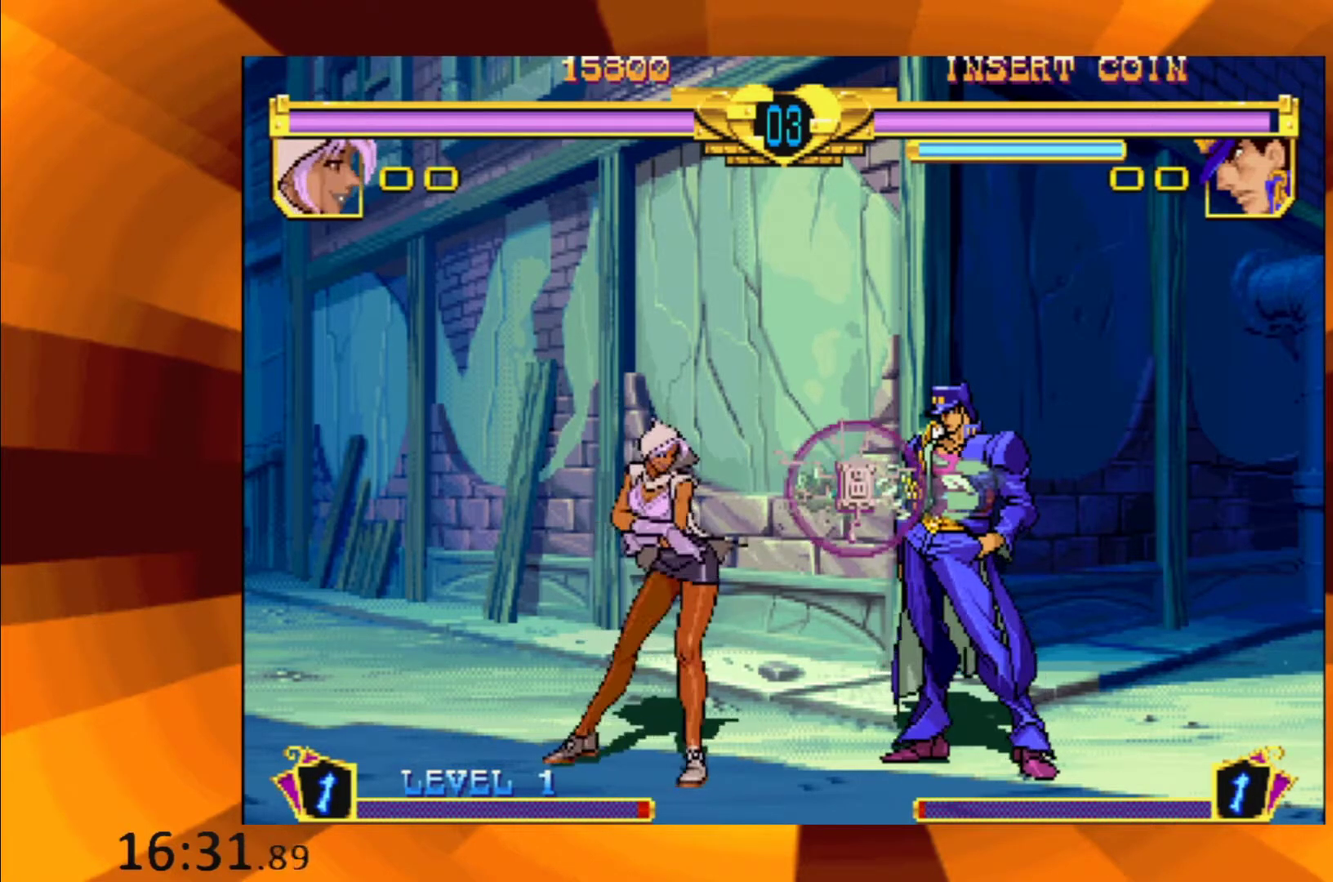
{"buttons": [], "events": [[33, "B", "up"], [150, "B", "down"], [233, "B", "up"], [383, "B", "down"], [500, "B", "up"]]}
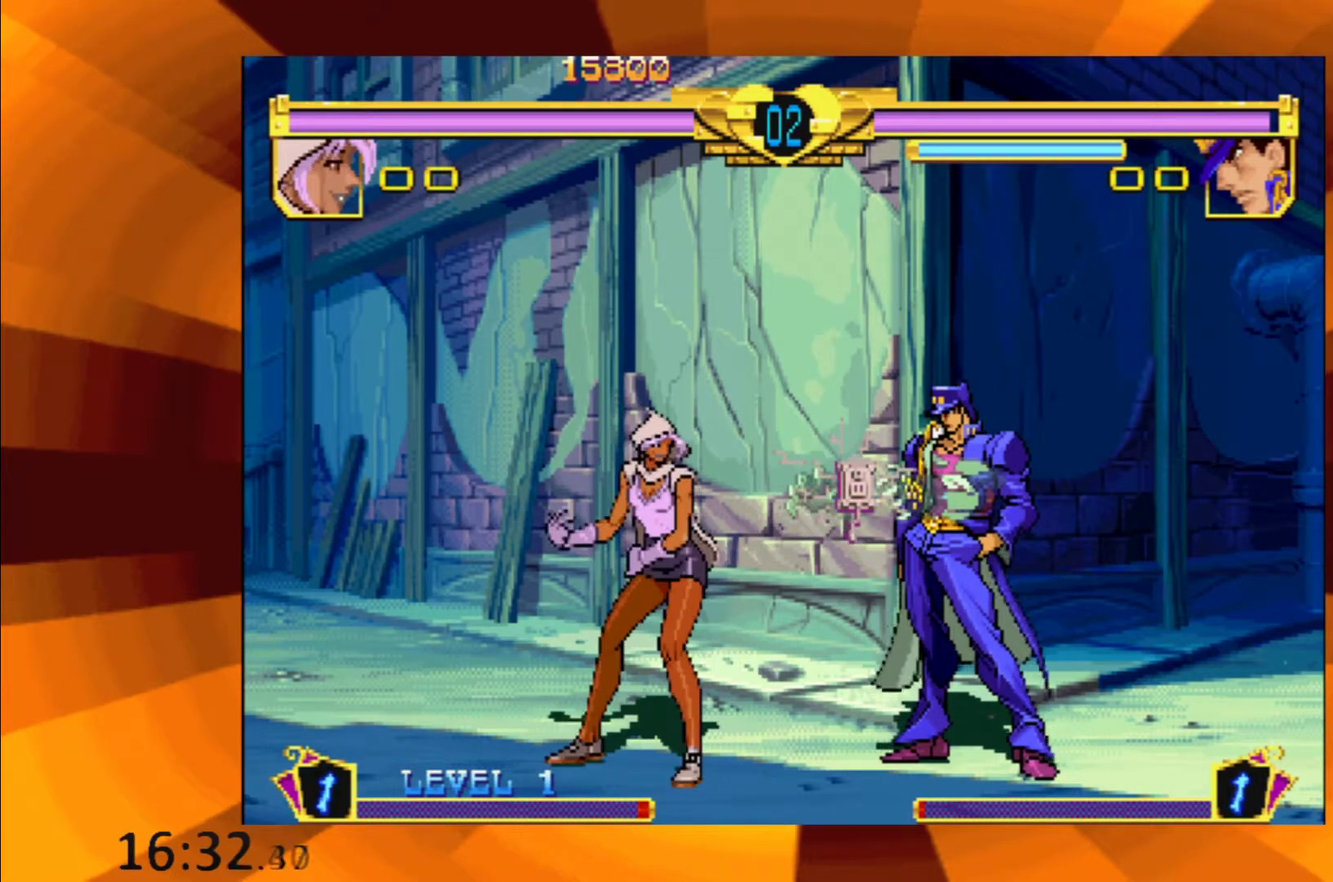
{"buttons": [], "events": [[134, "B", "down"], [217, "B", "up"], [351, "B", "down"], [467, "B", "up"]]}
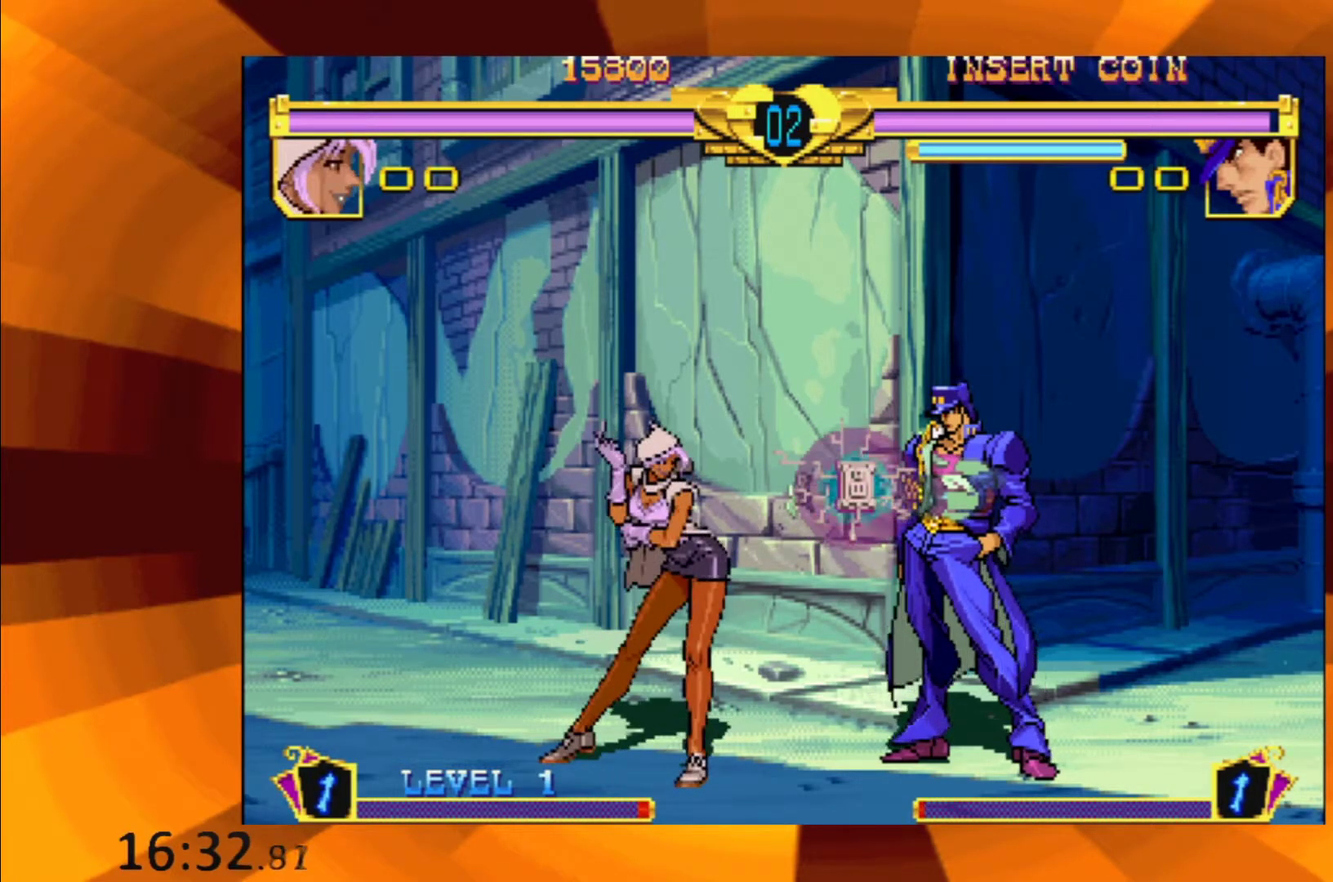
{"buttons": [], "events": [[100, "B", "down"], [217, "B", "up"], [383, "B", "down"], [500, "B", "up"]]}
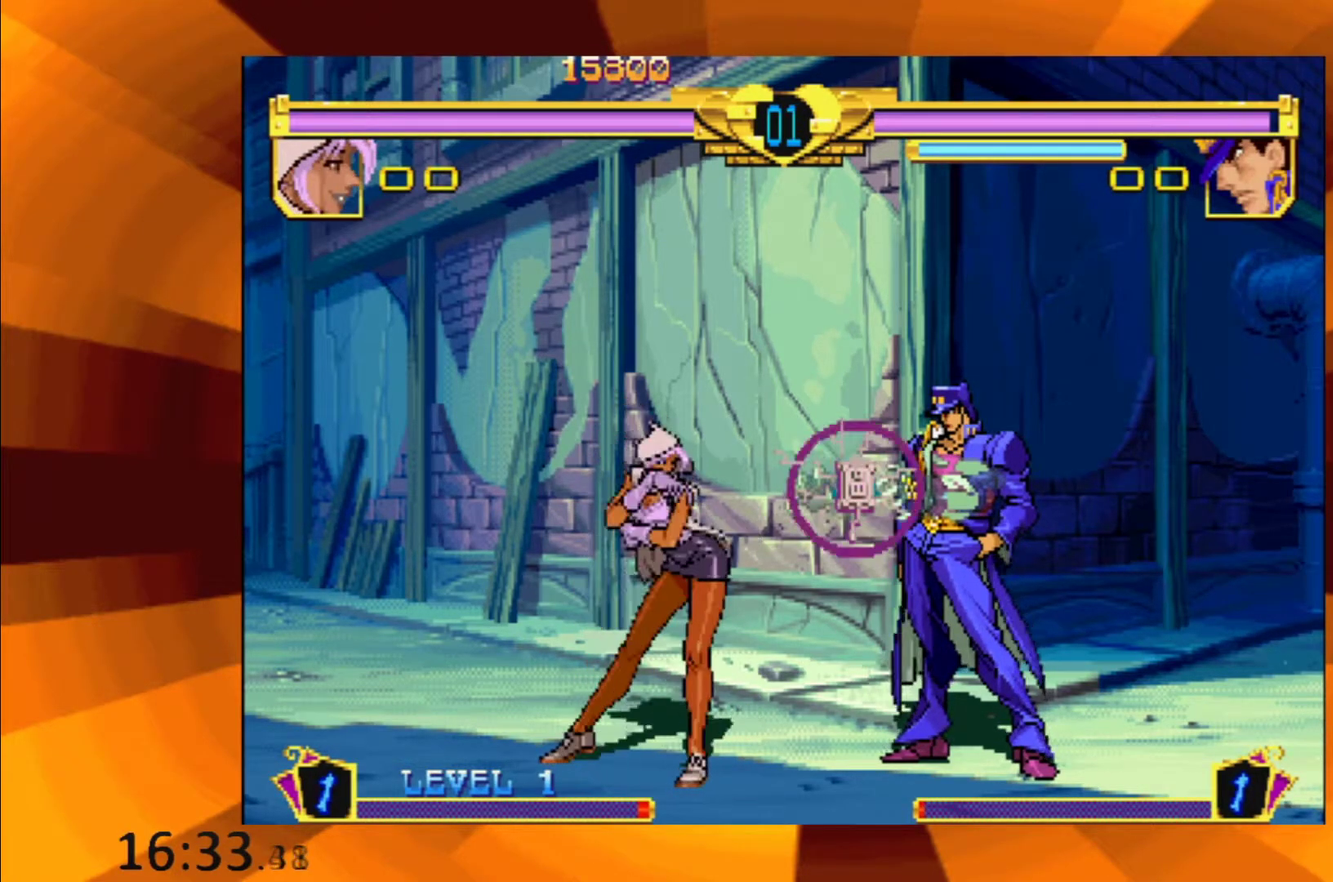
{"buttons": ["B"], "events": [[150, "B", "down"], [267, "B", "up"], [417, "B", "down"]]}
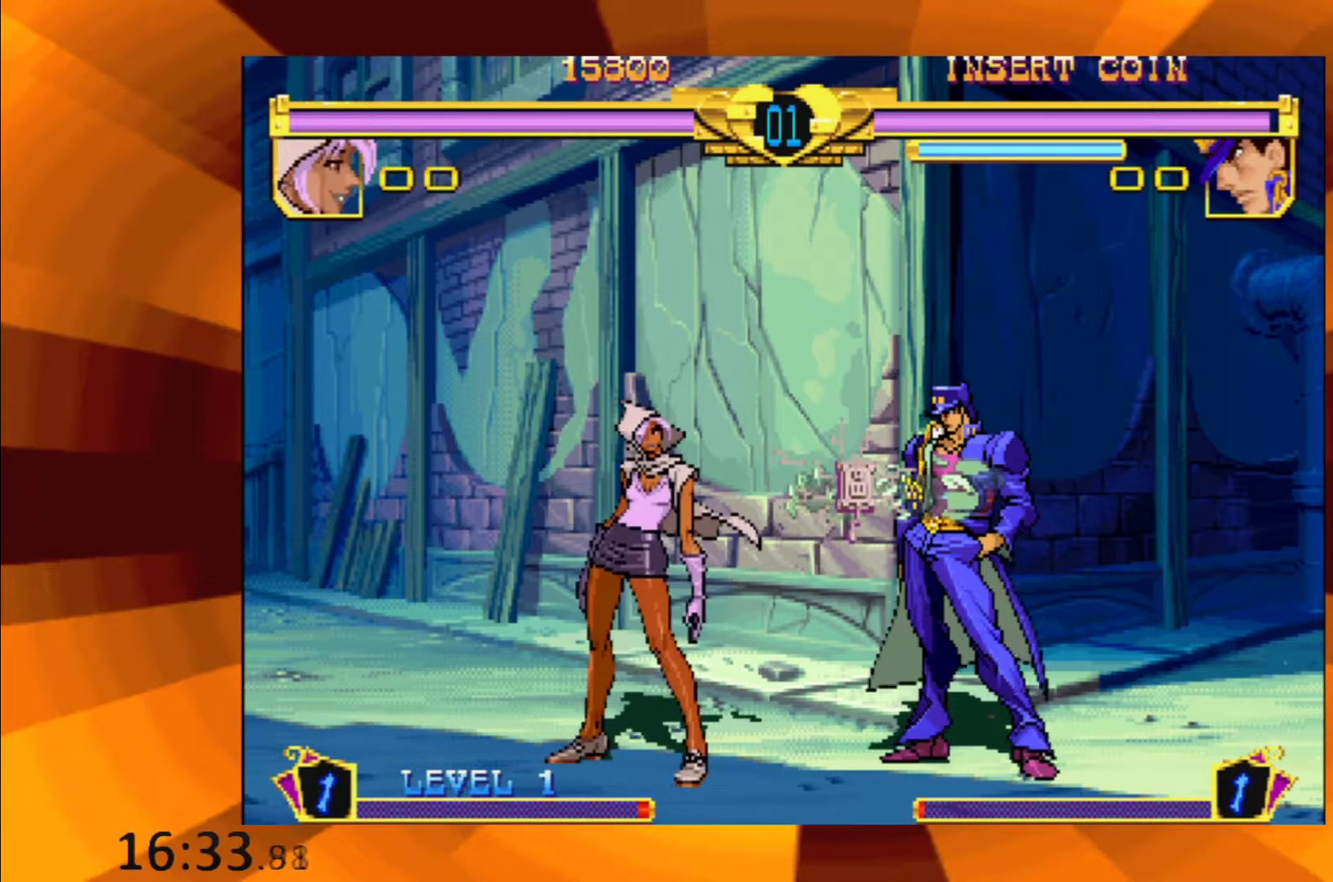
{"buttons": ["B"], "events": [[33, "B", "up"], [167, "B", "down"], [267, "B", "up"], [417, "B", "down"]]}
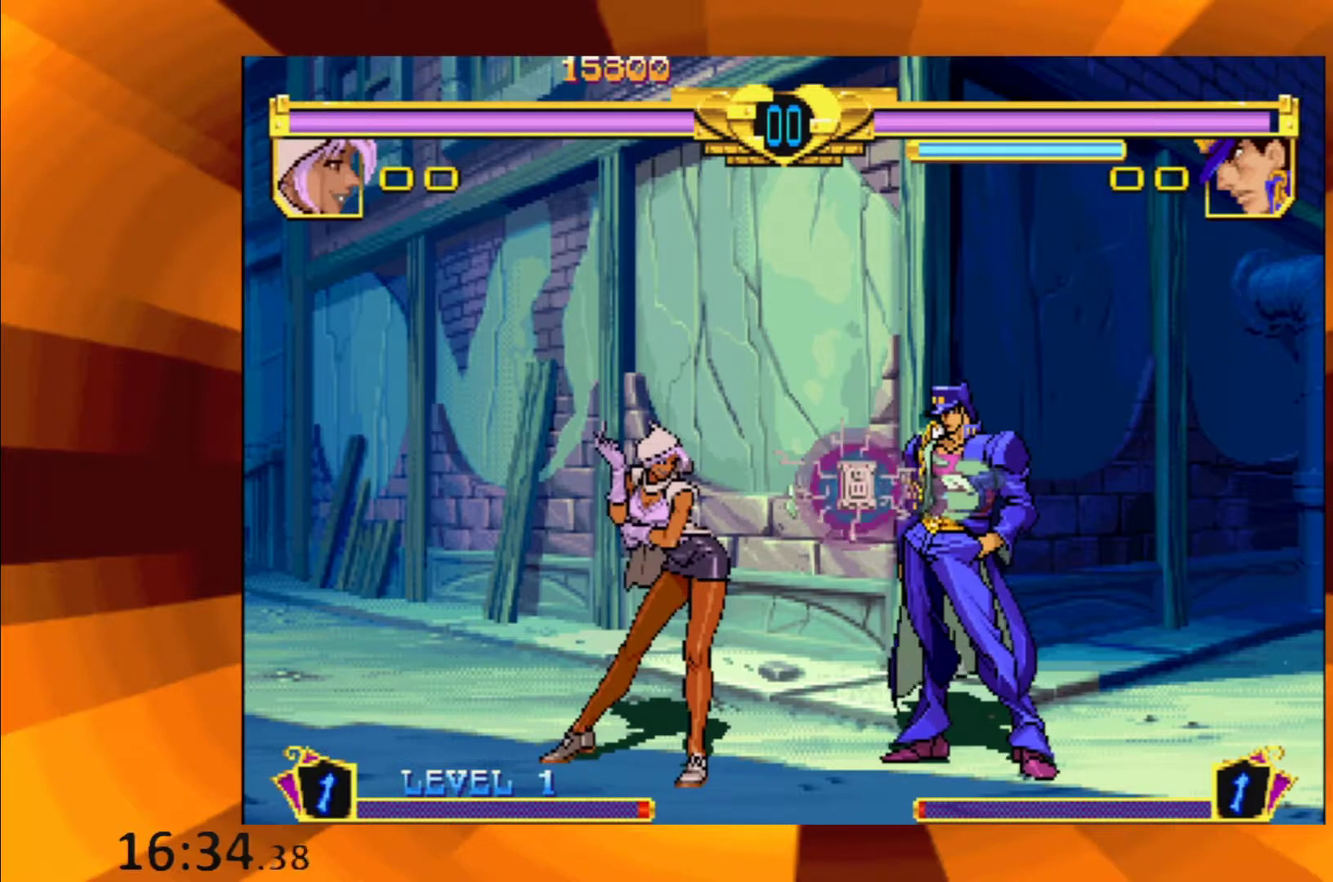
{"buttons": ["B"], "events": [[17, "B", "up"], [150, "B", "down"], [267, "B", "up"], [417, "B", "down"]]}
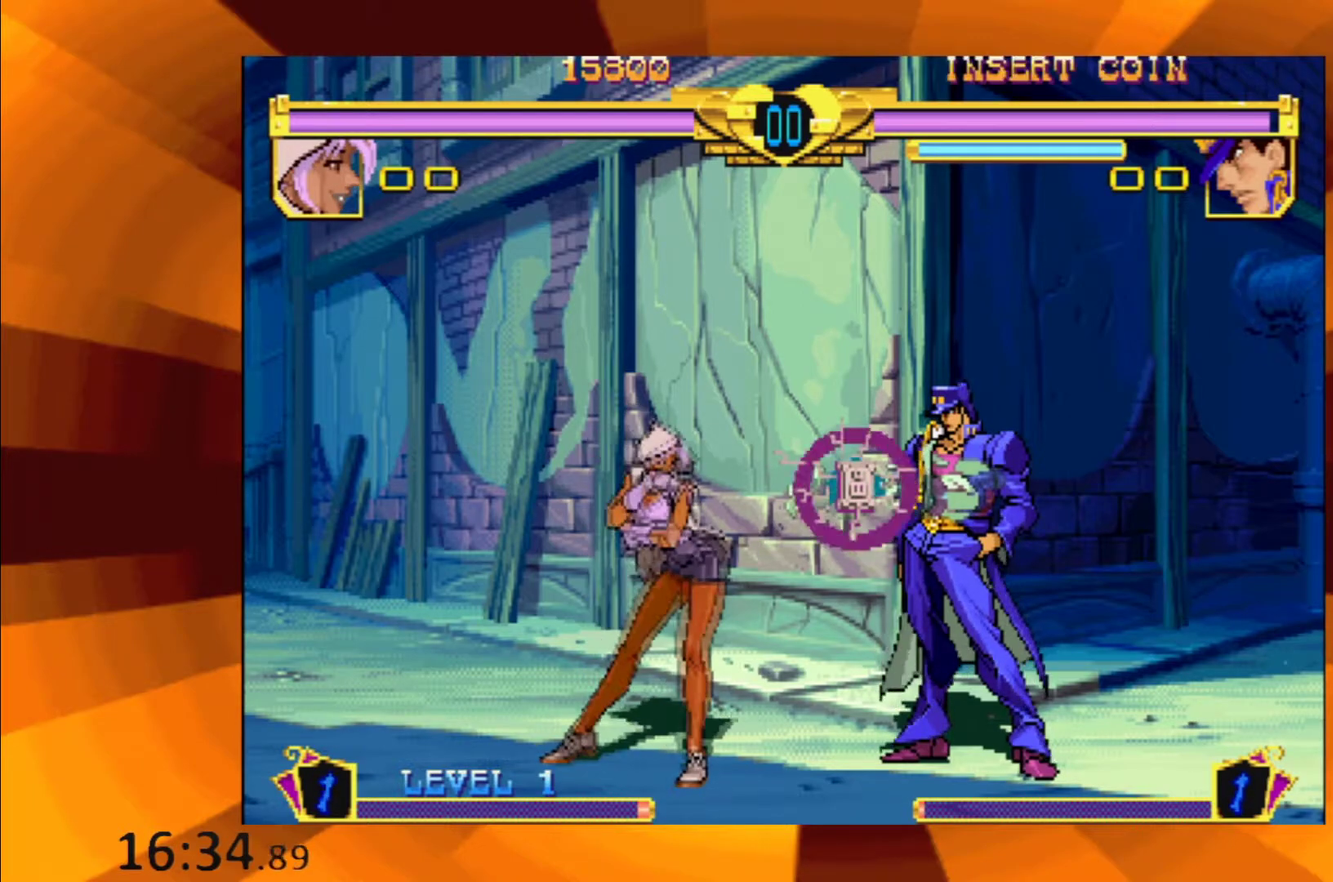
{"buttons": [], "events": [[33, "B", "up"], [133, "B", "down"], [267, "B", "up"], [383, "B", "down"], [483, "B", "up"]]}